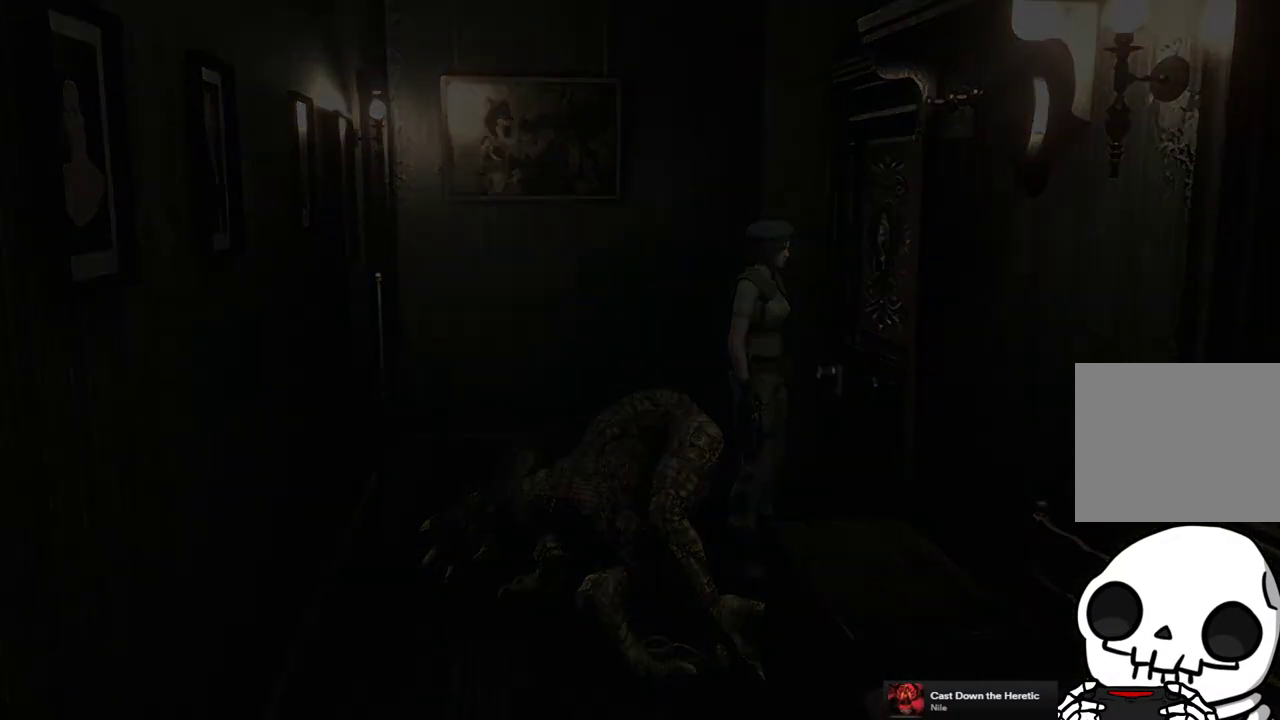
Gameplay with a controller (PlayStation layout); each line is a JSON object with the inputs held at the frame after it. "events" lists button and stick changes between this image and that frame as [ms after this image, input, new state], when the widget could be followed in between. Not read: L3 R3.
{"buttons": [], "left_stick": "center", "right_stick": "center", "events": []}
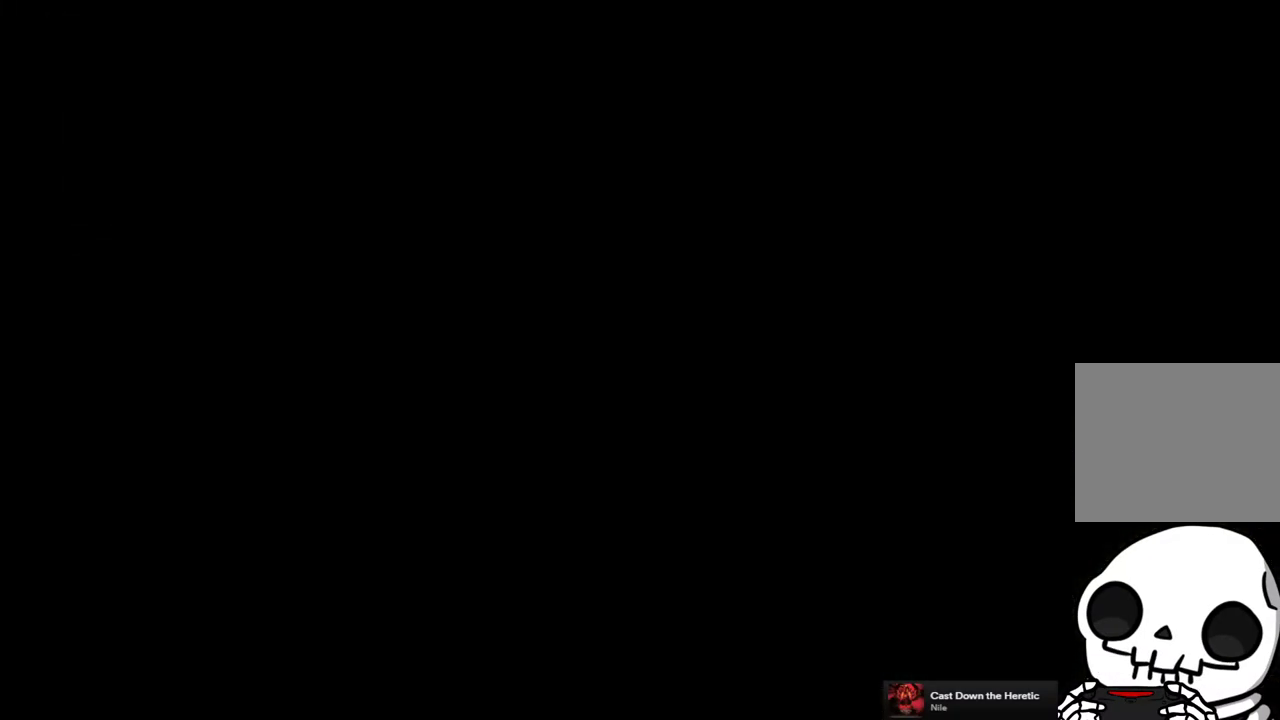
{"buttons": [], "left_stick": "center", "right_stick": "center", "events": []}
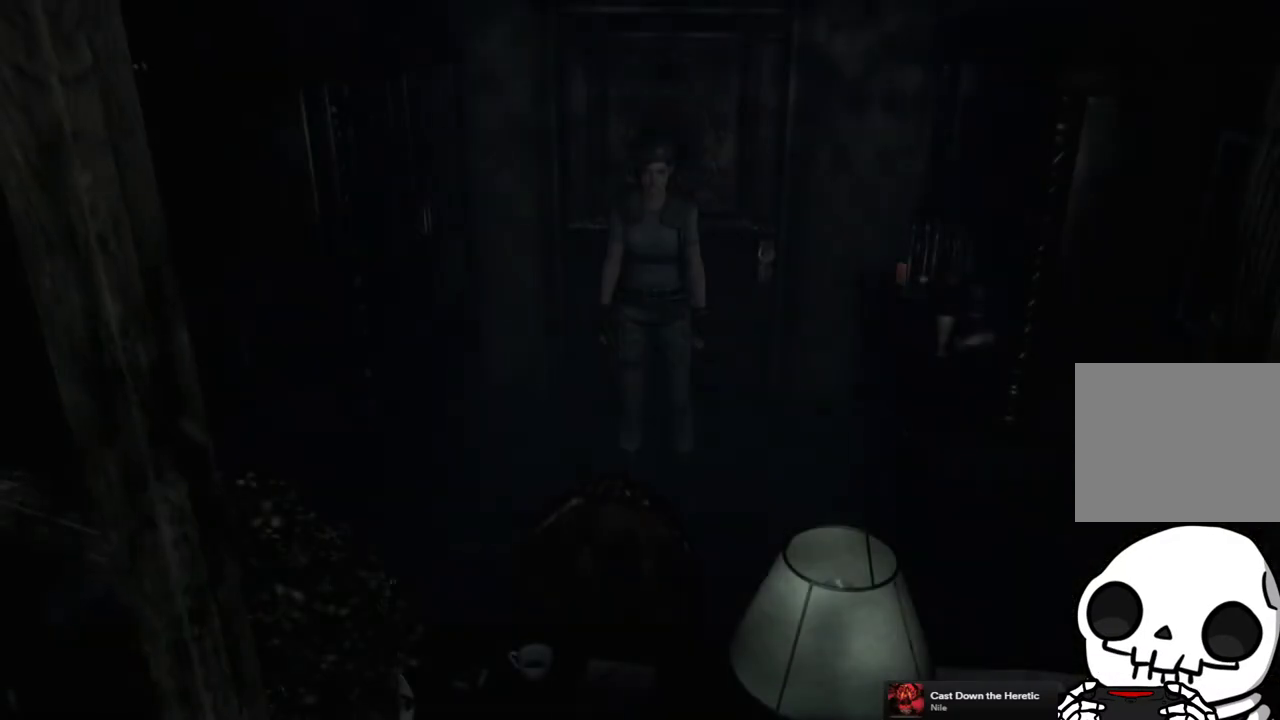
{"buttons": [], "left_stick": "down", "right_stick": "center", "events": [[300, "left_stick", "down"]]}
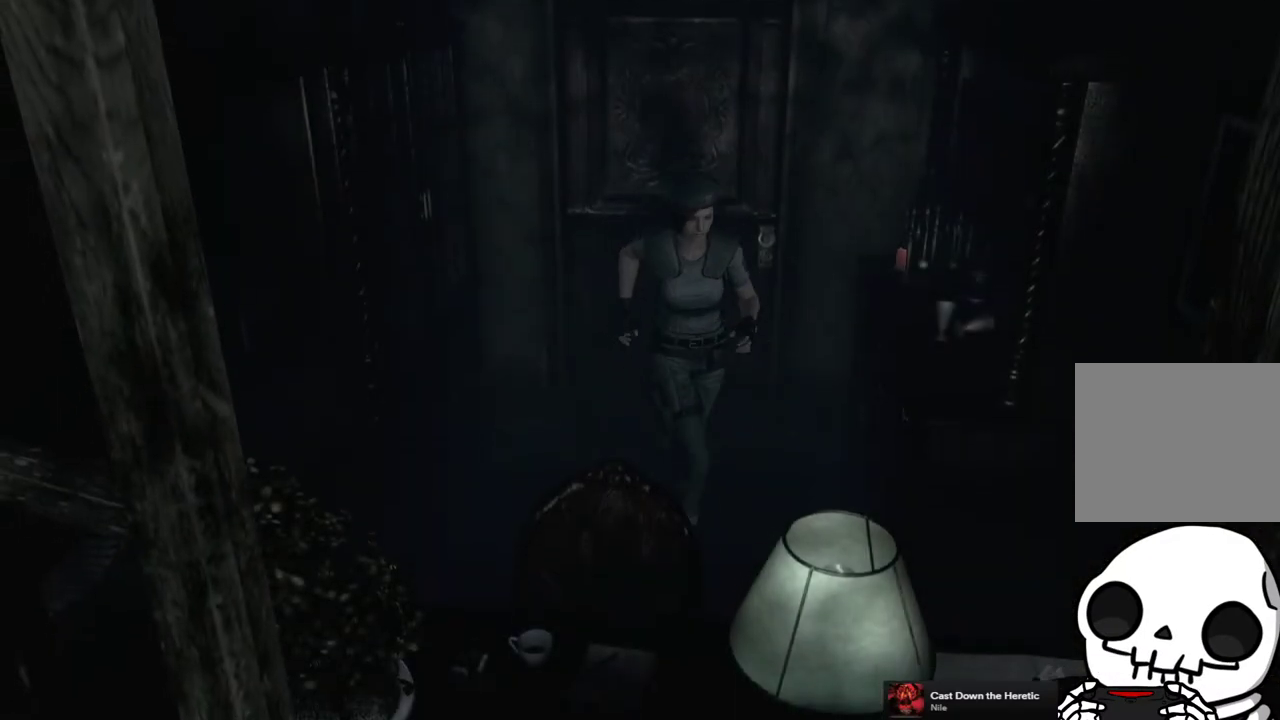
{"buttons": [], "left_stick": "center", "right_stick": "center", "events": [[200, "CROSS", "down"], [317, "CROSS", "up"], [400, "CROSS", "down"], [500, "CROSS", "up"], [500, "left_stick", "center"]]}
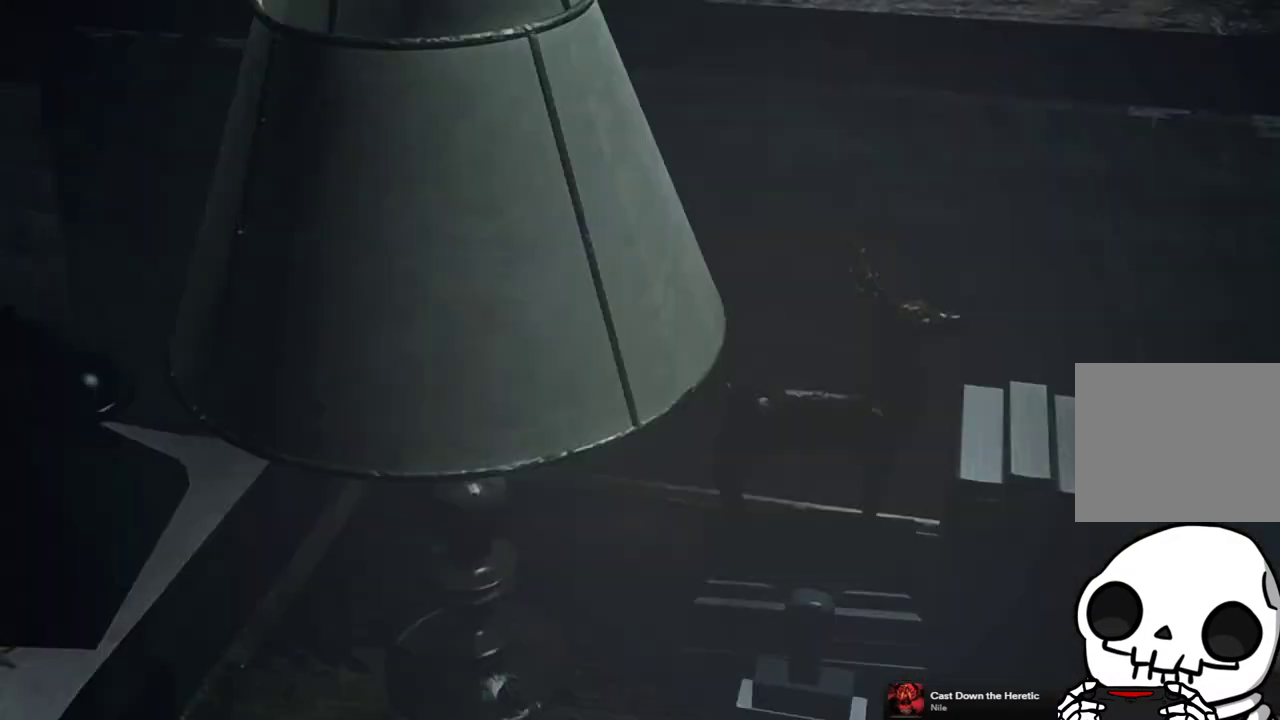
{"buttons": [], "left_stick": "center", "right_stick": "center", "events": [[50, "CROSS", "down"], [150, "CROSS", "up"], [350, "CROSS", "down"], [417, "CROSS", "up"]]}
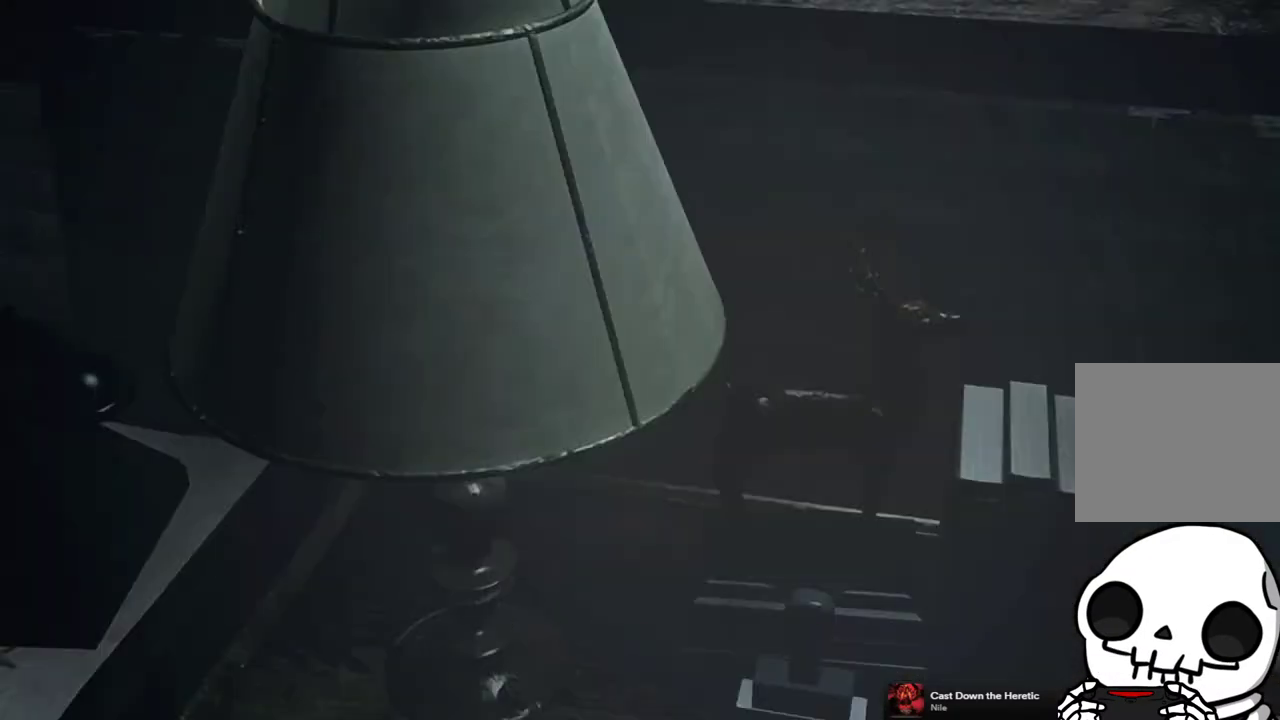
{"buttons": [], "left_stick": "center", "right_stick": "center", "events": []}
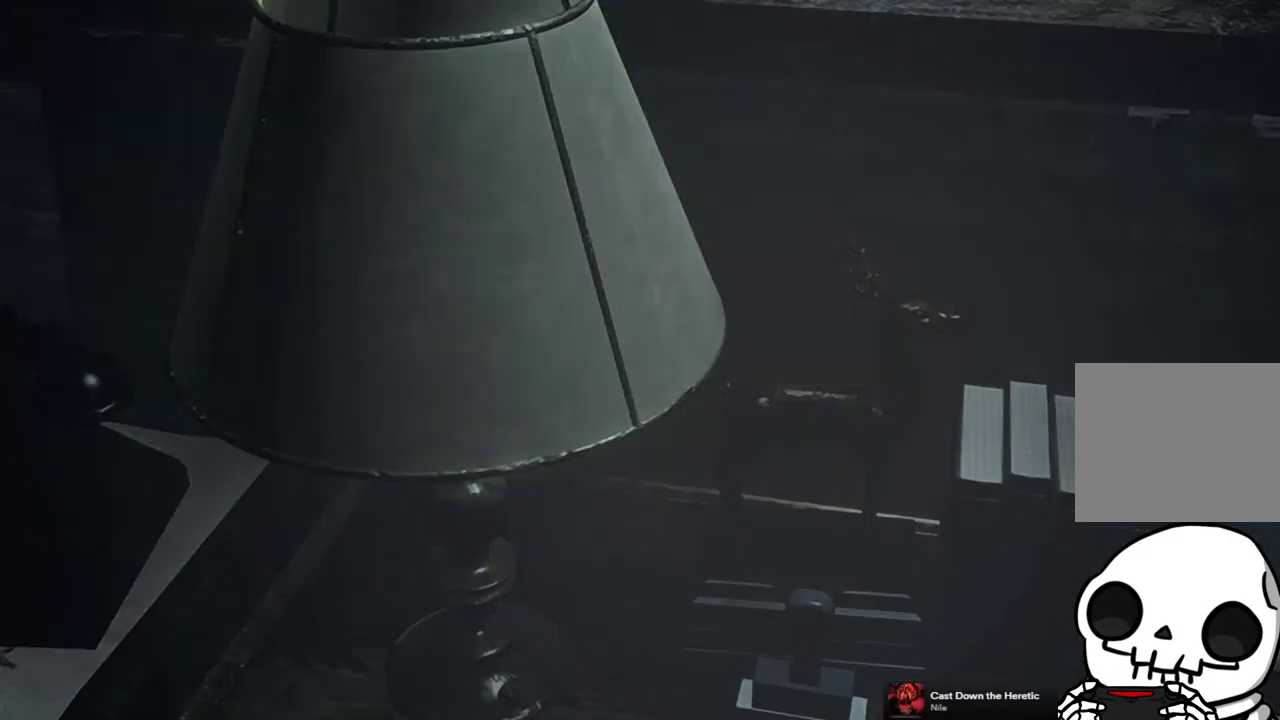
{"buttons": [], "left_stick": "center", "right_stick": "center", "events": []}
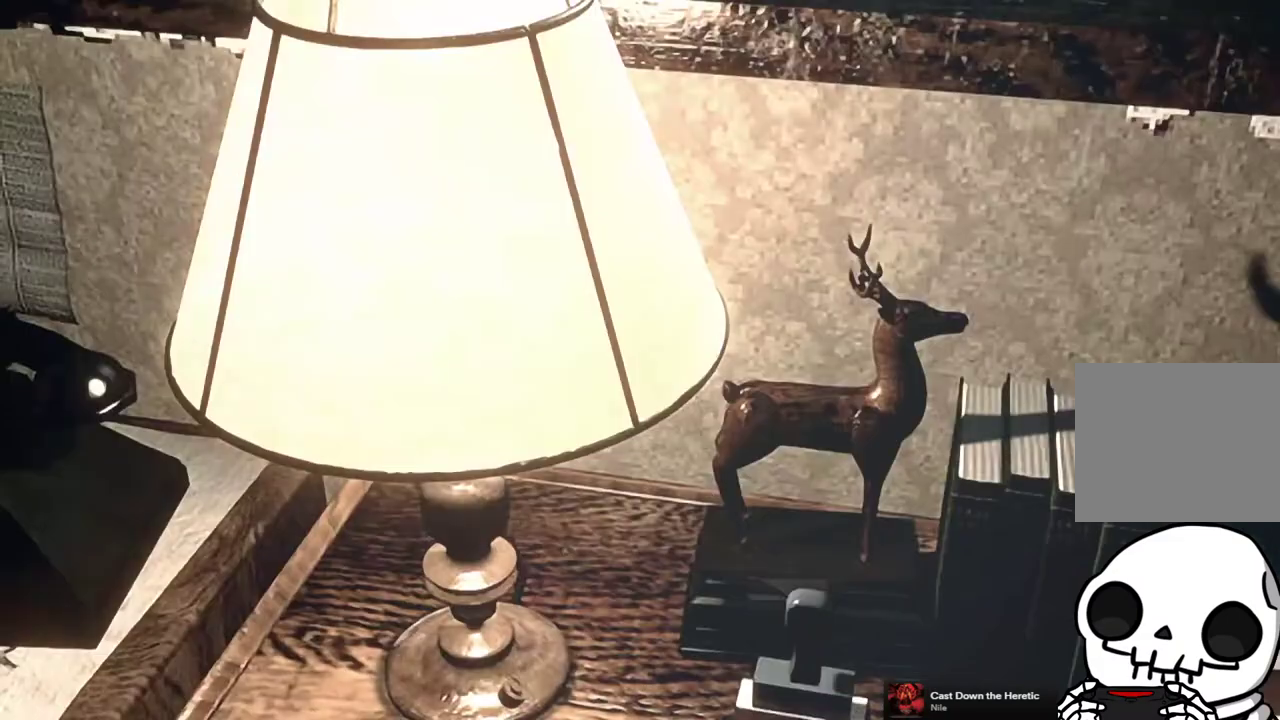
{"buttons": [], "left_stick": "center", "right_stick": "center", "events": []}
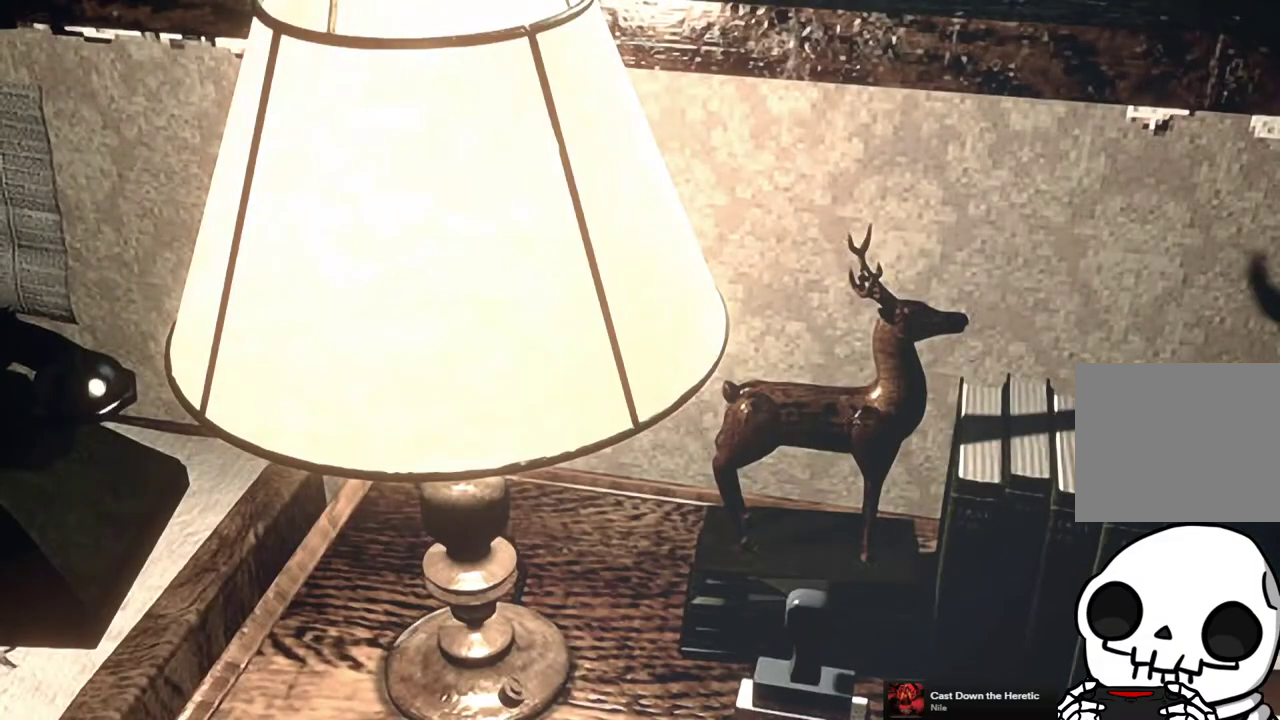
{"buttons": [], "left_stick": "center", "right_stick": "center", "events": []}
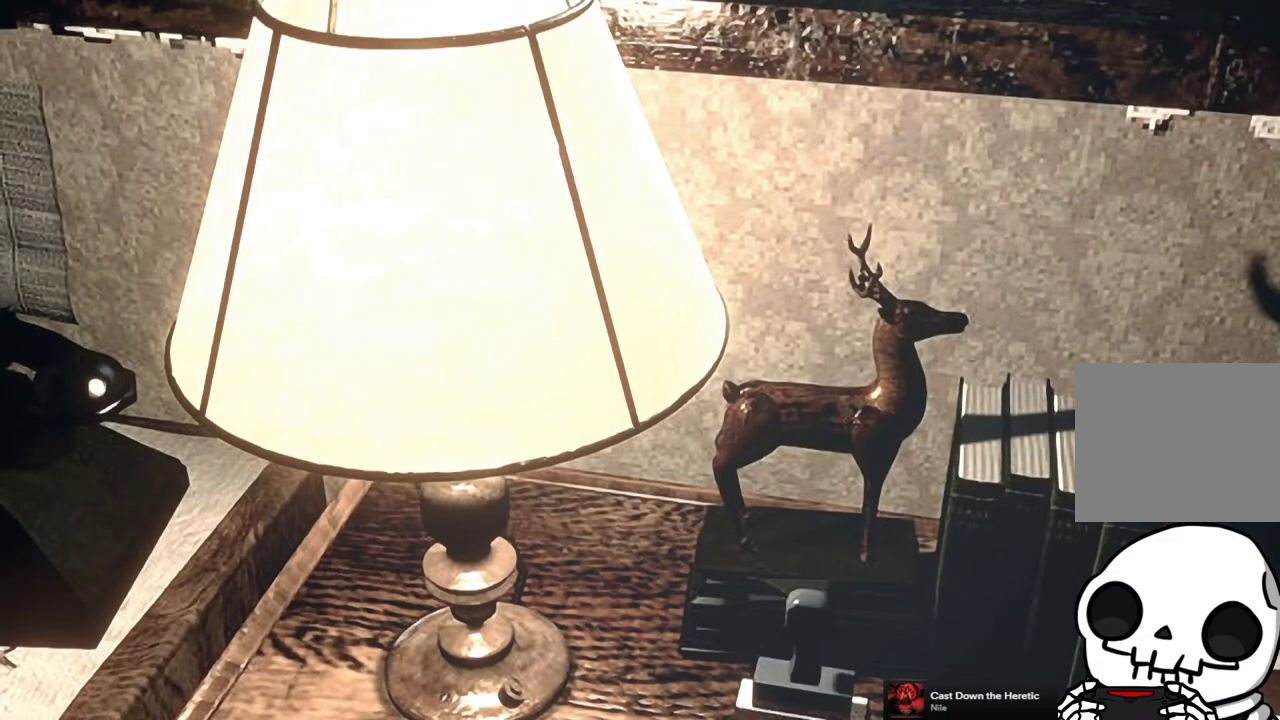
{"buttons": [], "left_stick": "center", "right_stick": "center", "events": []}
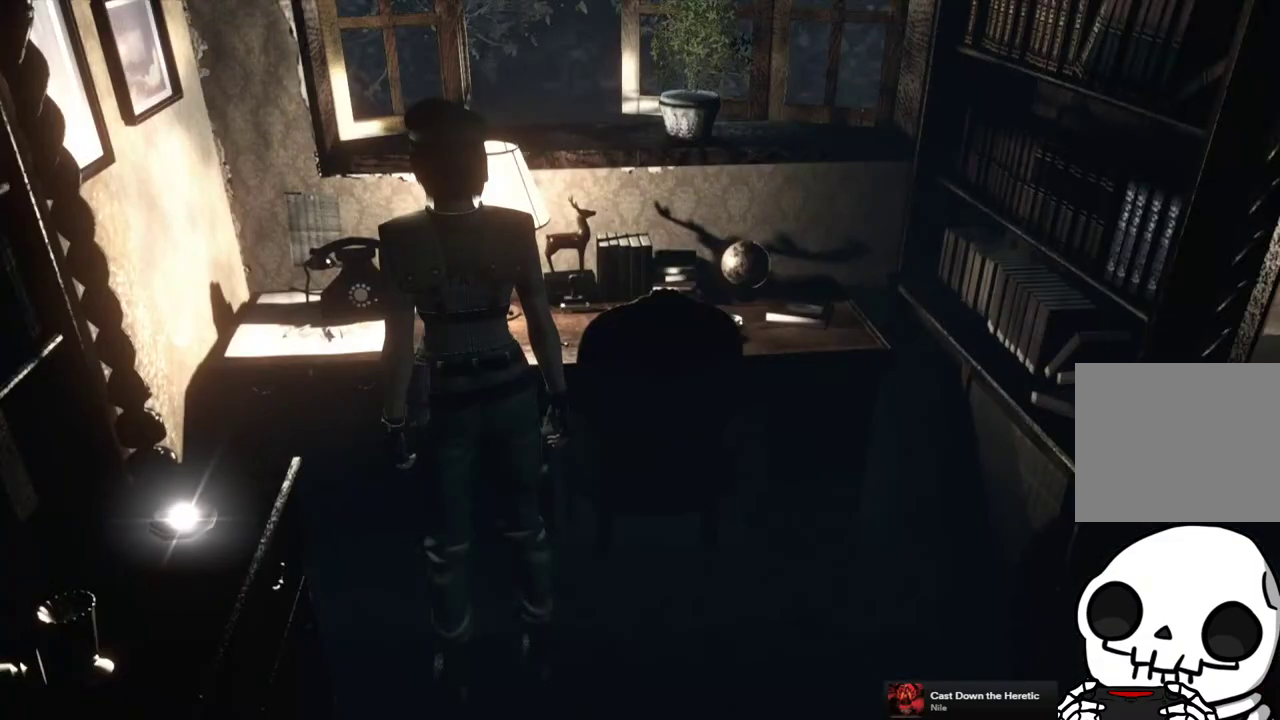
{"buttons": [], "left_stick": "down-left", "right_stick": "center", "events": [[417, "left_stick", "down-left"]]}
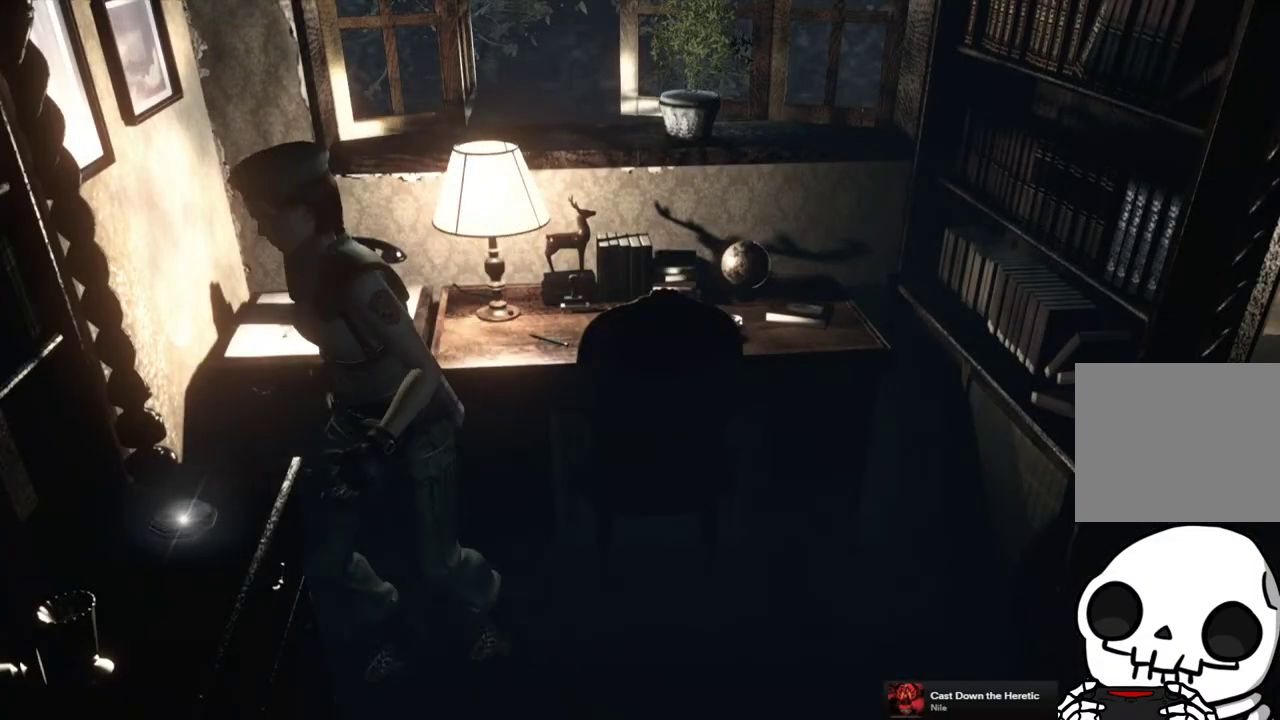
{"buttons": ["CROSS"], "left_stick": "center", "right_stick": "center", "events": [[100, "CROSS", "down"], [150, "left_stick", "down"], [250, "CROSS", "up"], [250, "left_stick", "center"], [500, "CROSS", "down"]]}
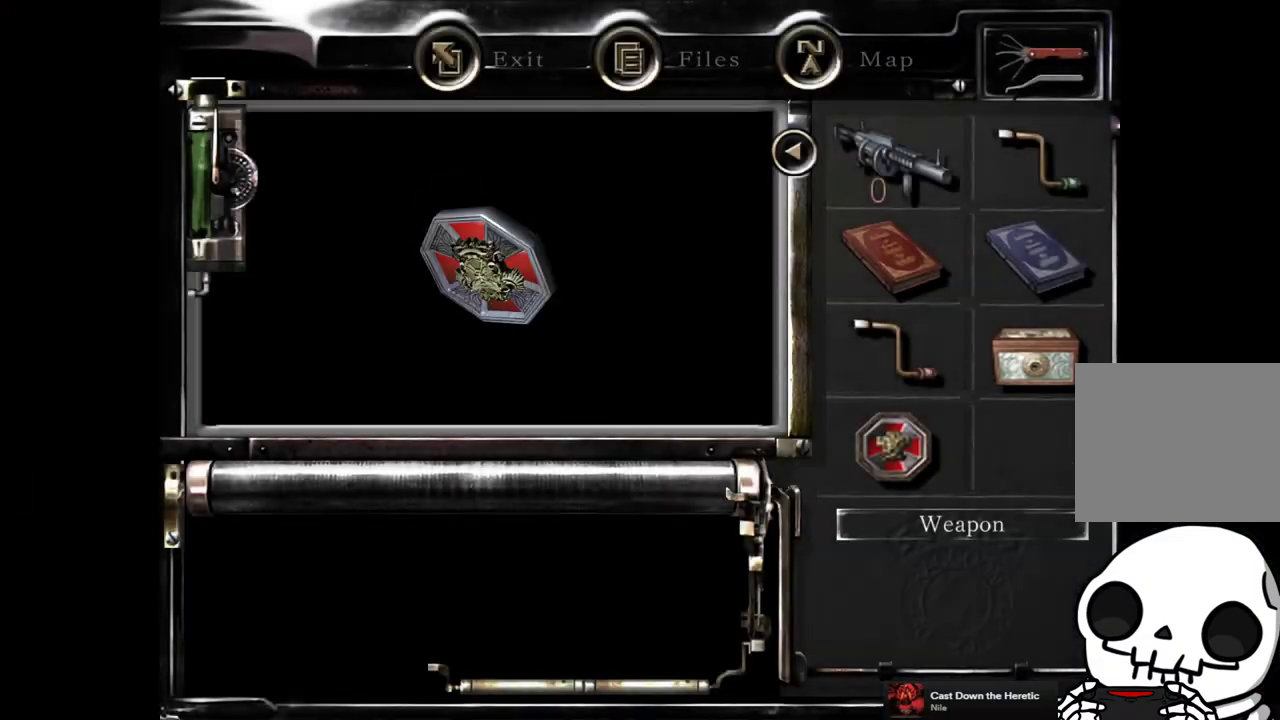
{"buttons": ["CROSS"], "left_stick": "center", "right_stick": "center", "events": [[100, "CROSS", "up"], [183, "CROSS", "down"], [250, "CROSS", "up"], [333, "CROSS", "down"], [400, "CROSS", "up"], [500, "CROSS", "down"]]}
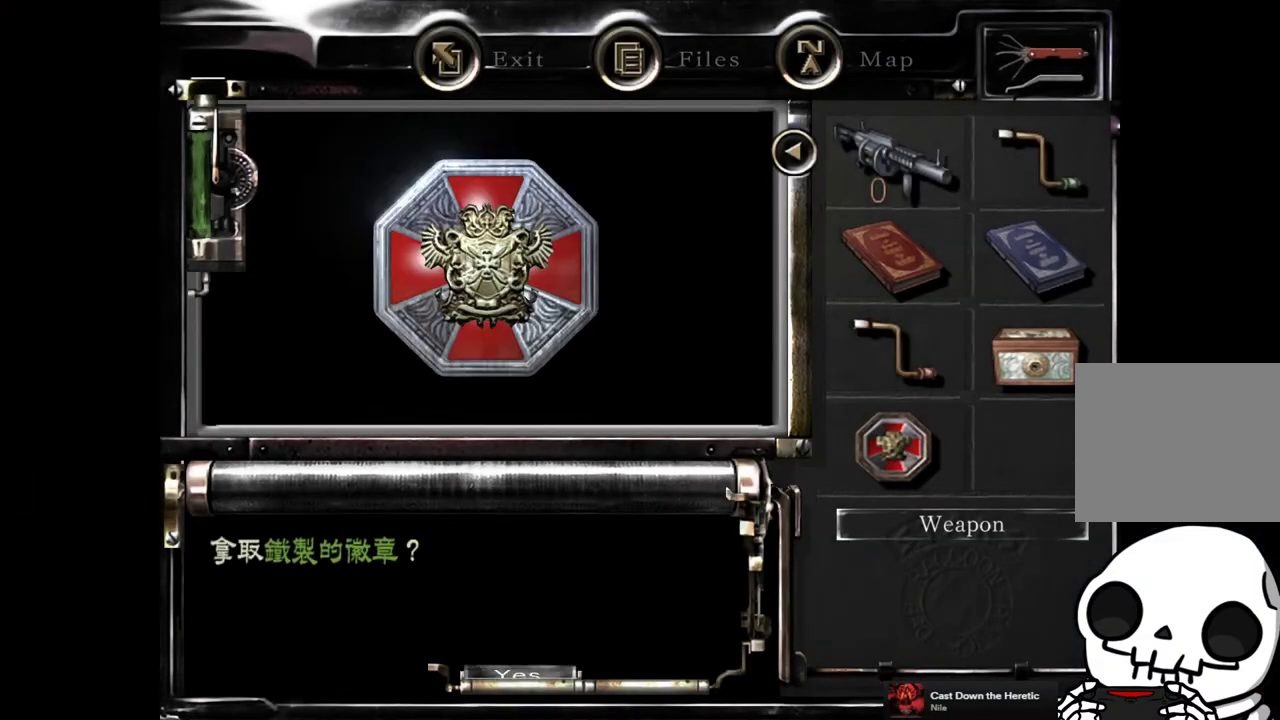
{"buttons": [], "left_stick": "center", "right_stick": "center", "events": [[67, "CROSS", "up"], [117, "CROSS", "down"], [200, "CROSS", "up"]]}
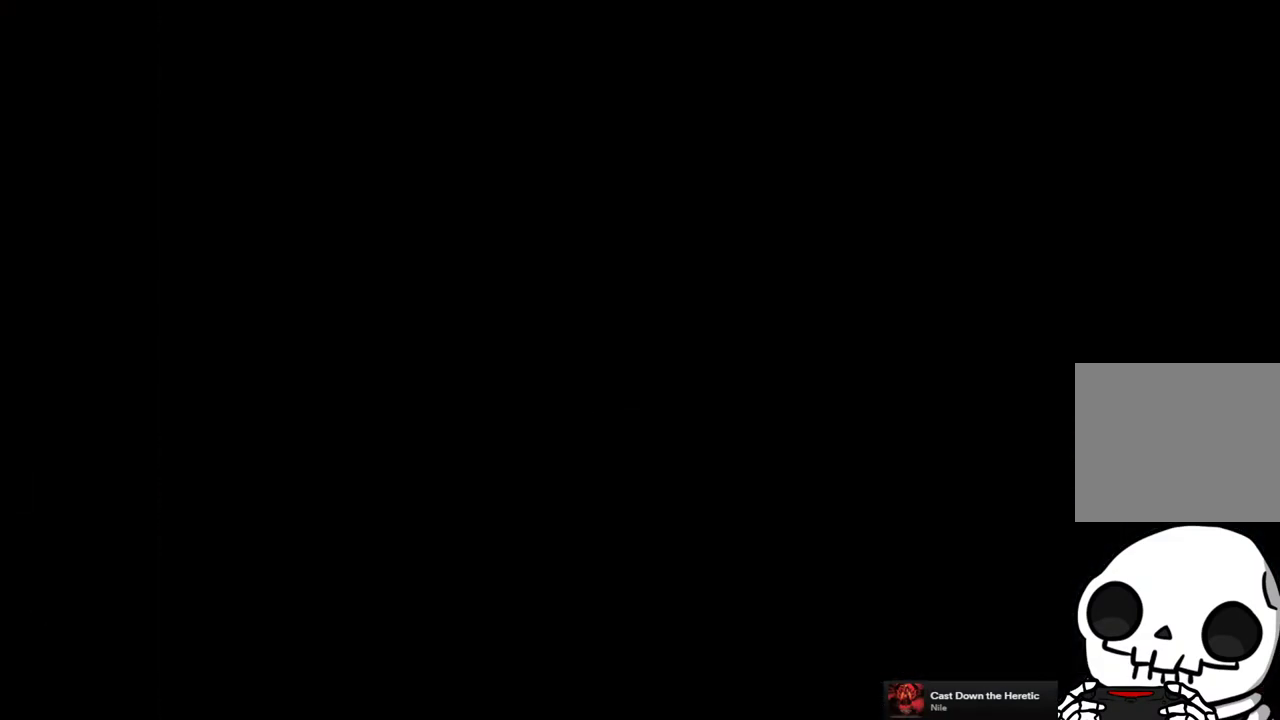
{"buttons": [], "left_stick": "down-right", "right_stick": "center", "events": [[283, "left_stick", "down-right"]]}
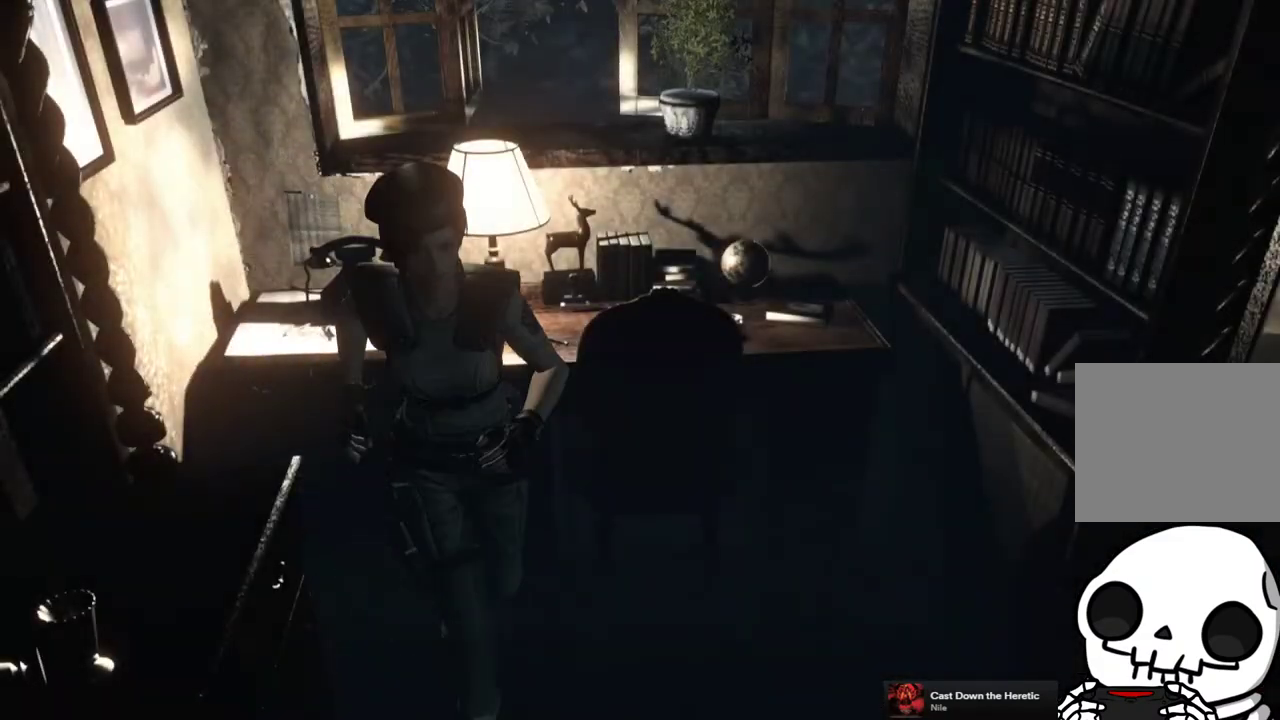
{"buttons": [], "left_stick": "down", "right_stick": "center", "events": [[17, "left_stick", "down"]]}
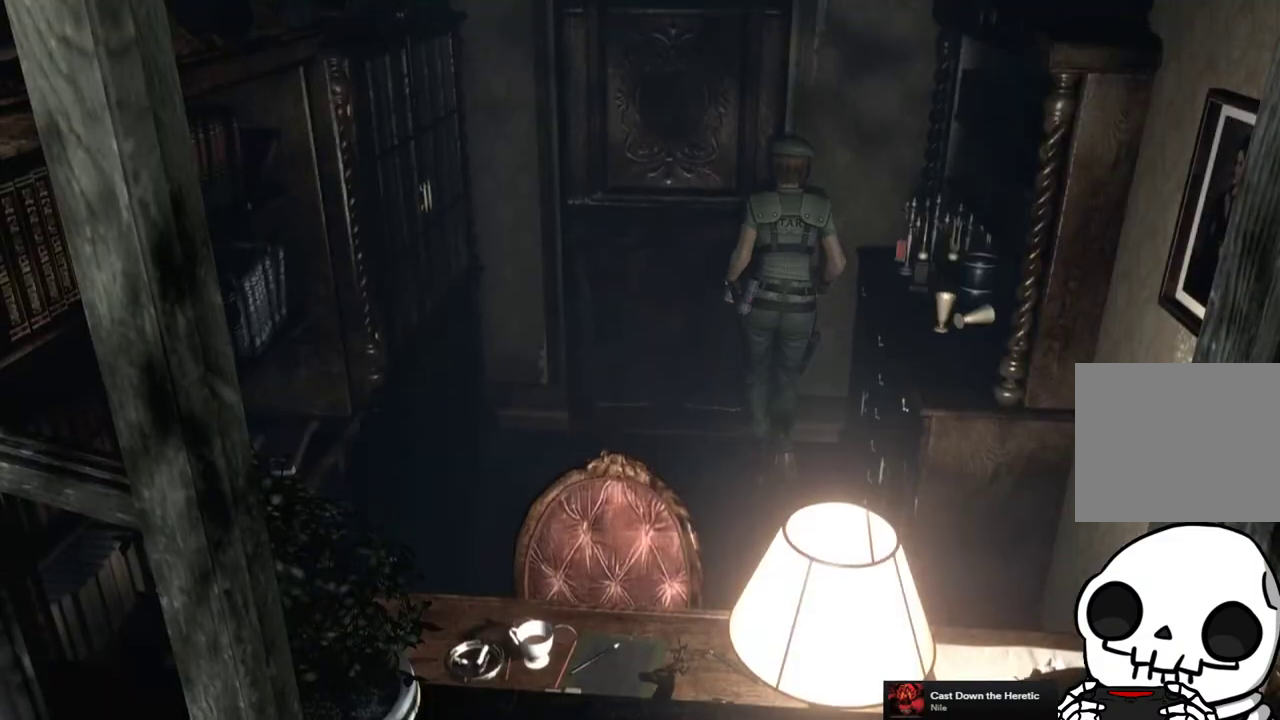
{"buttons": [], "left_stick": "center", "right_stick": "center", "events": [[50, "left_stick", "center"], [150, "left_stick", "up-left"], [300, "CROSS", "down"], [417, "left_stick", "center"], [433, "CROSS", "up"]]}
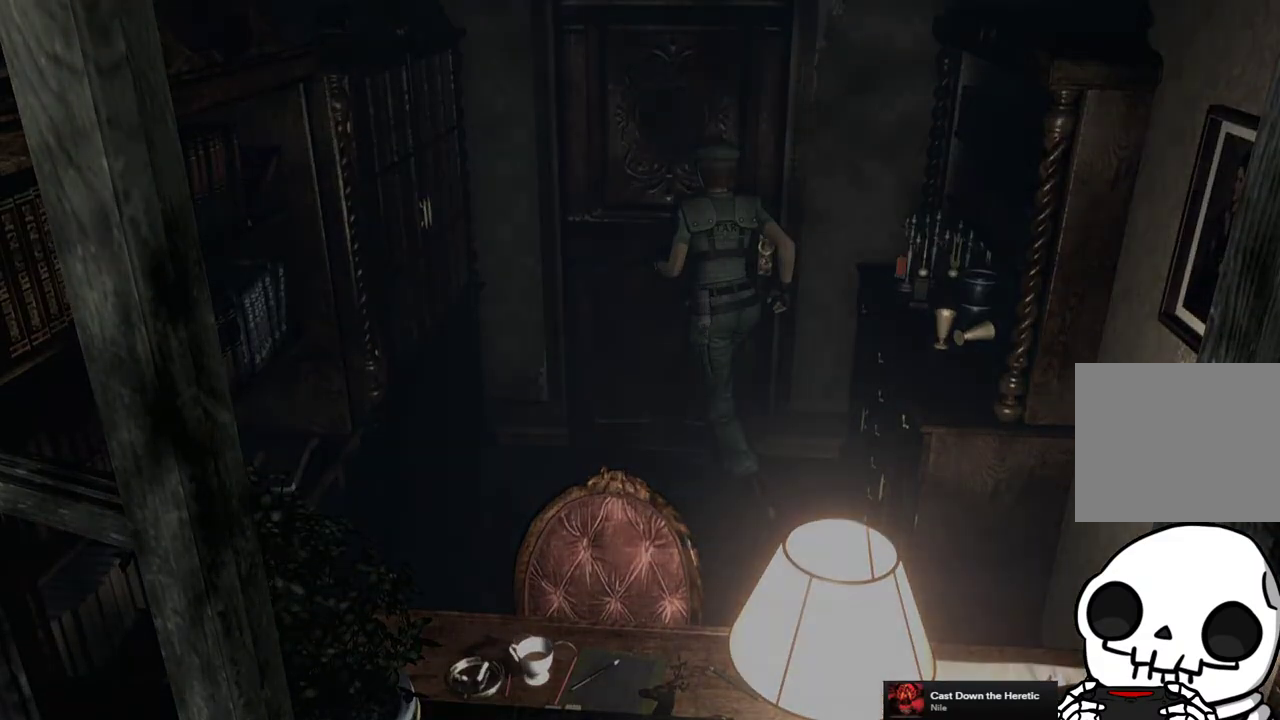
{"buttons": [], "left_stick": "center", "right_stick": "center", "events": []}
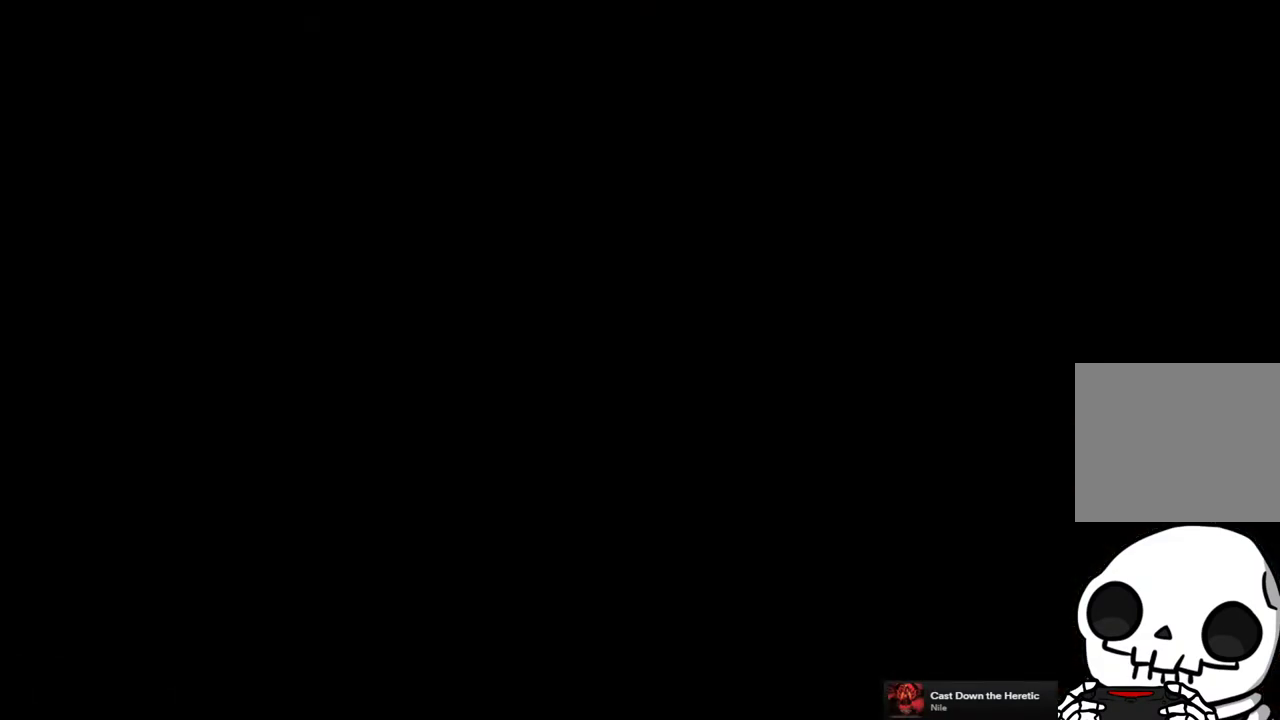
{"buttons": [], "left_stick": "center", "right_stick": "center", "events": []}
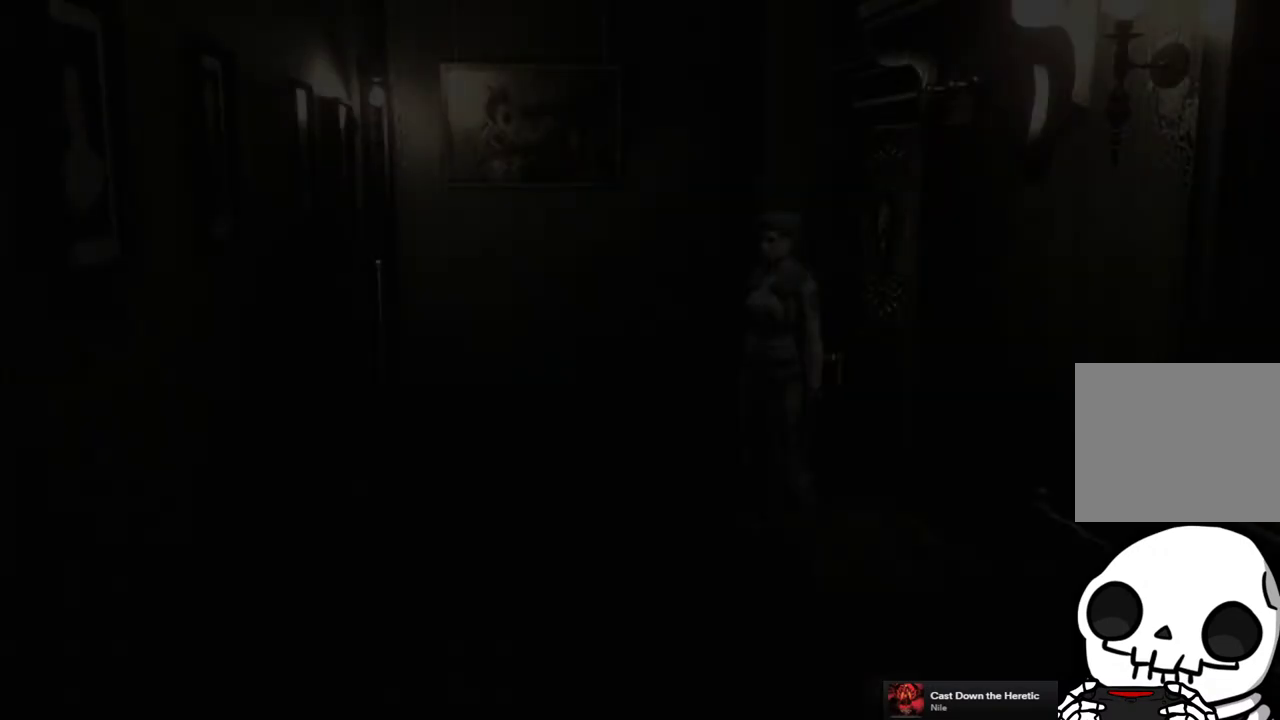
{"buttons": [], "left_stick": "up-left", "right_stick": "center", "events": [[83, "left_stick", "up-left"]]}
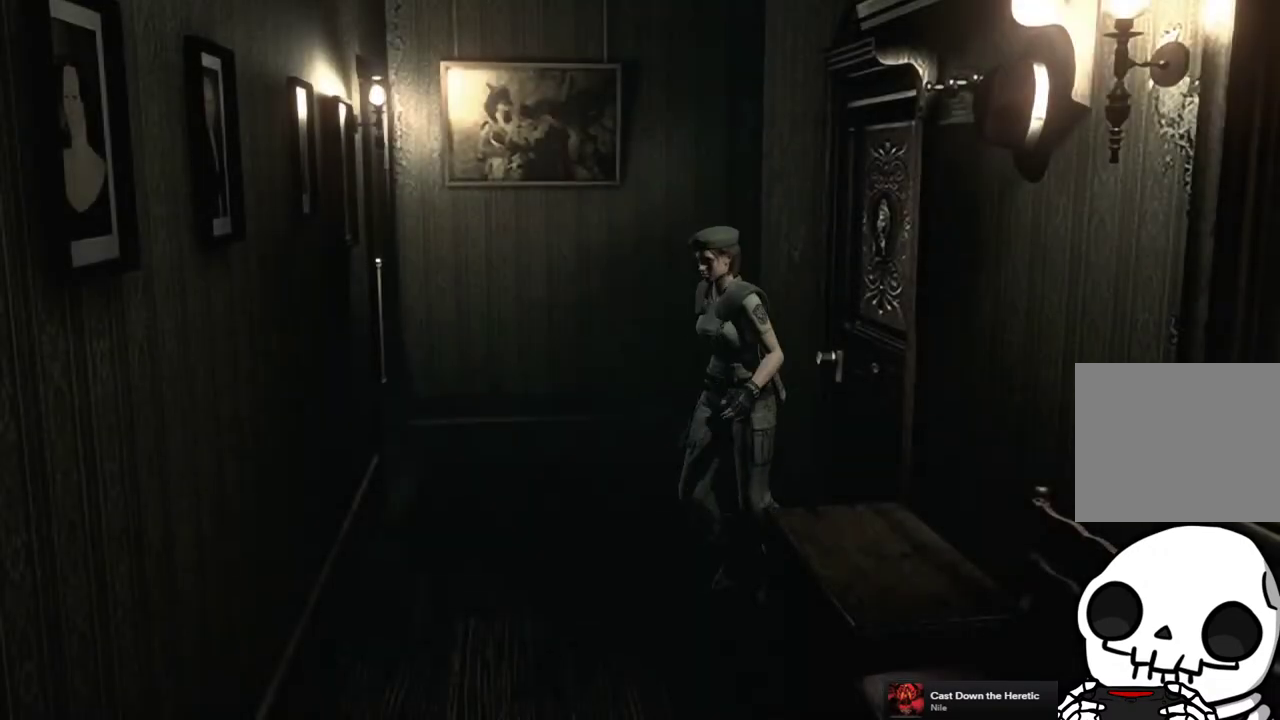
{"buttons": [], "left_stick": "up", "right_stick": "center", "events": [[333, "left_stick", "up"]]}
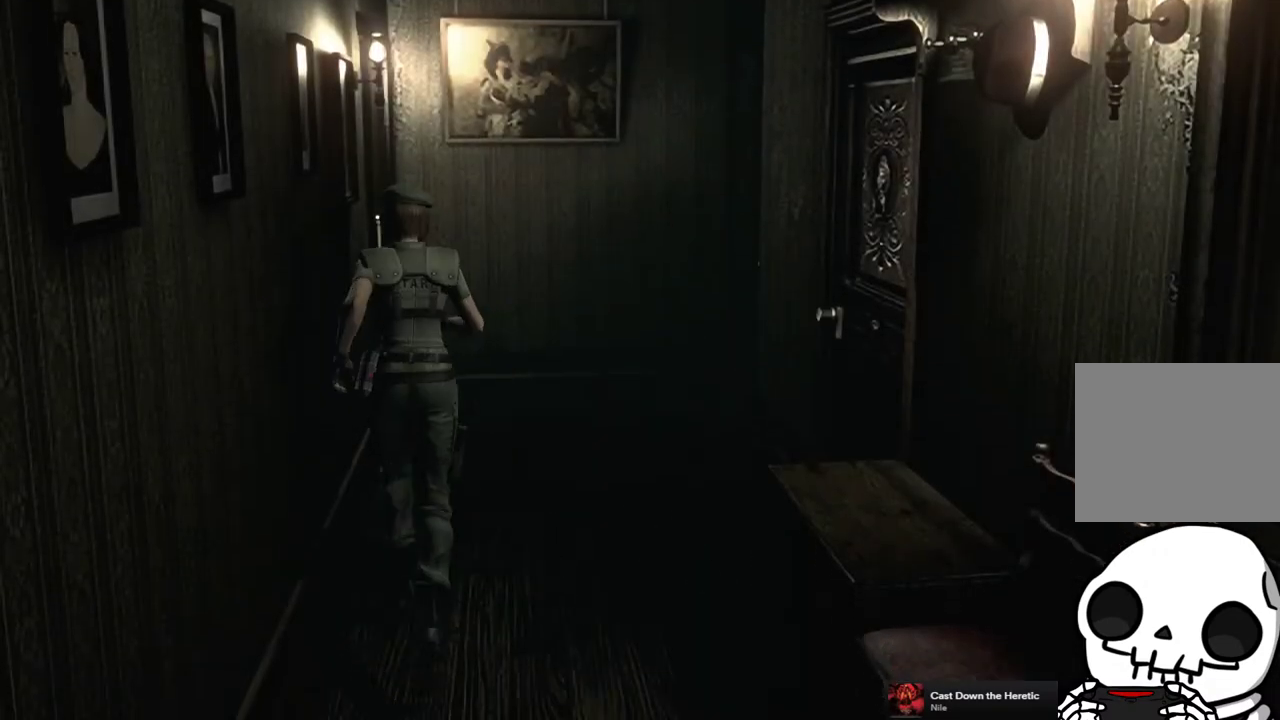
{"buttons": [], "left_stick": "up", "right_stick": "center", "events": []}
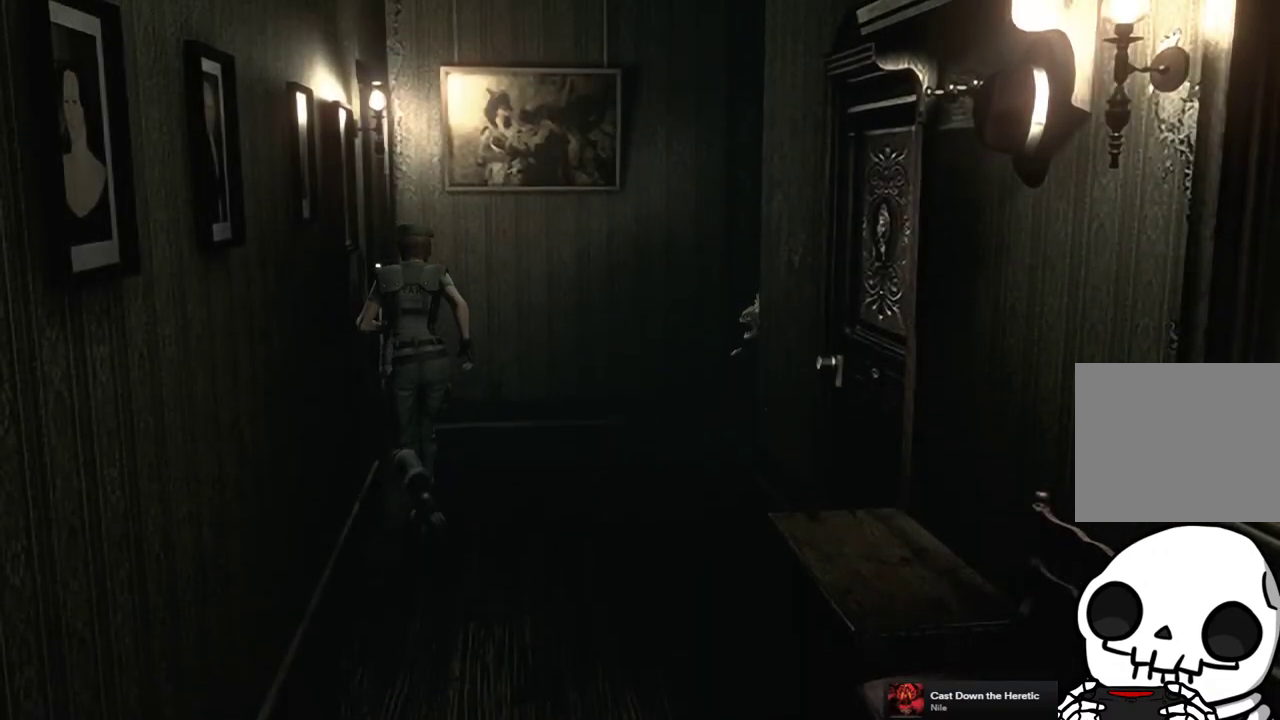
{"buttons": [], "left_stick": "center", "right_stick": "center", "events": [[67, "CROSS", "down"], [67, "left_stick", "up-left"], [433, "CROSS", "up"], [467, "left_stick", "center"]]}
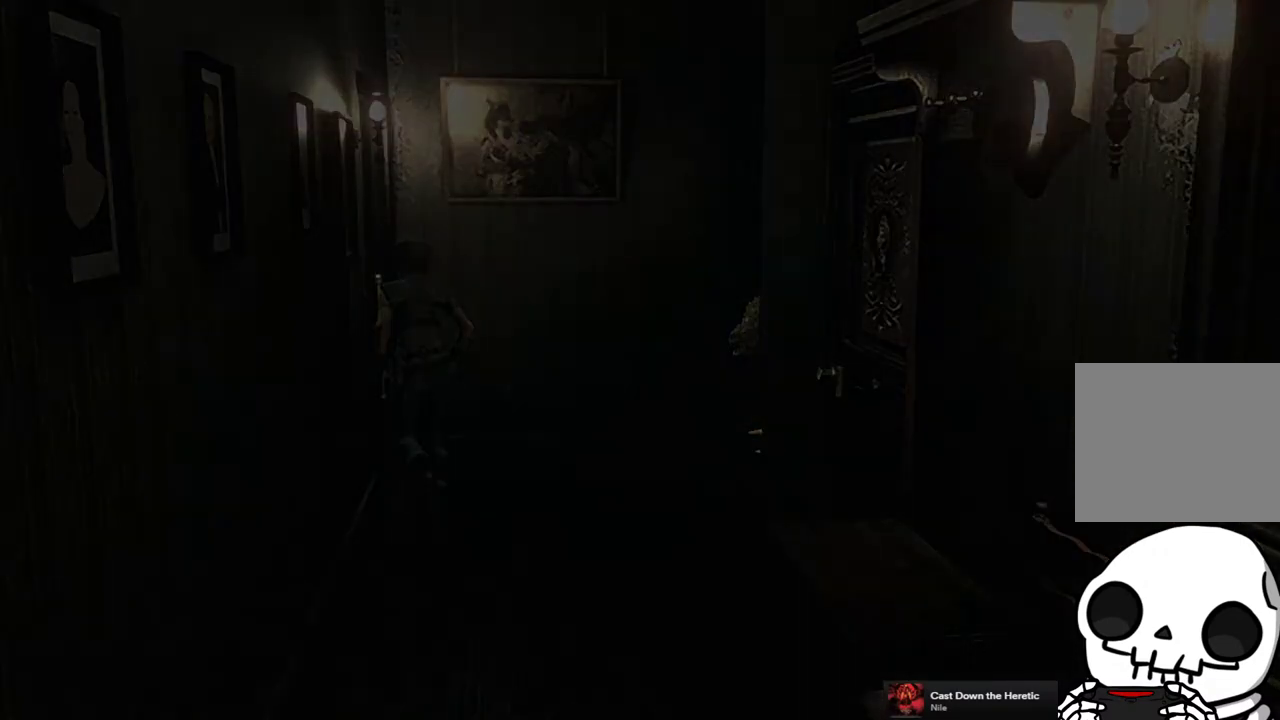
{"buttons": [], "left_stick": "center", "right_stick": "center", "events": []}
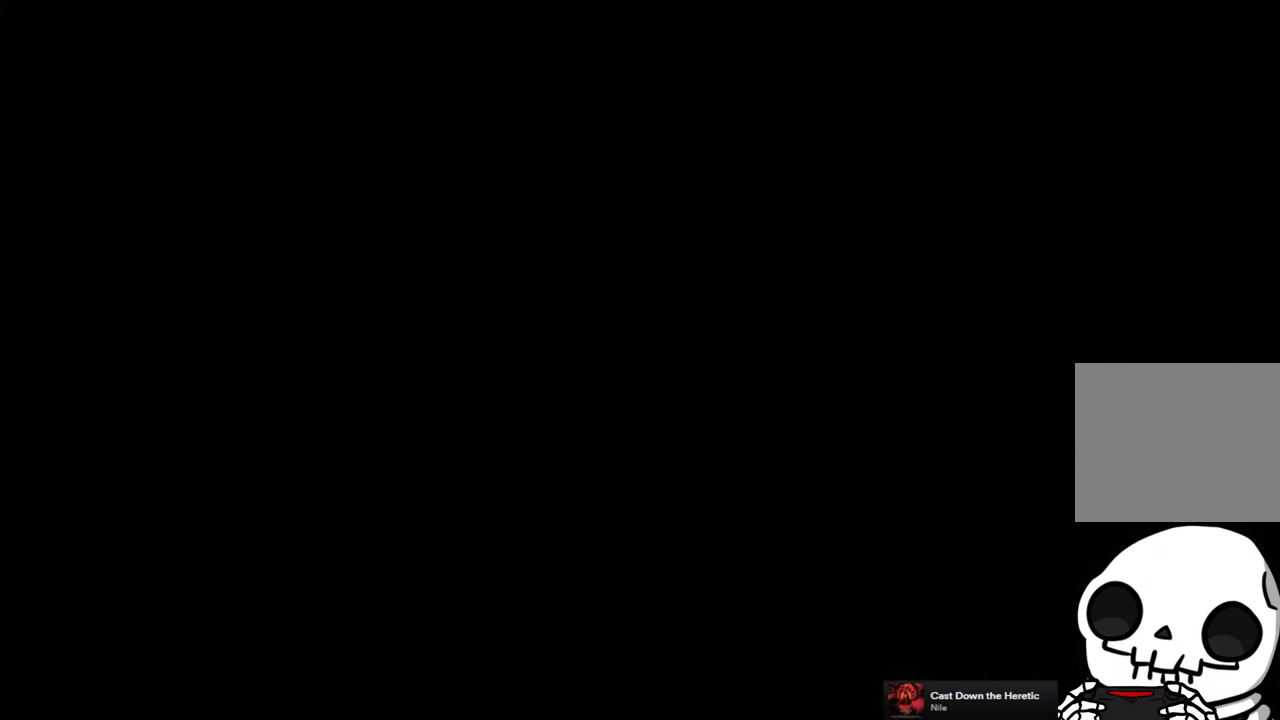
{"buttons": [], "left_stick": "center", "right_stick": "center", "events": []}
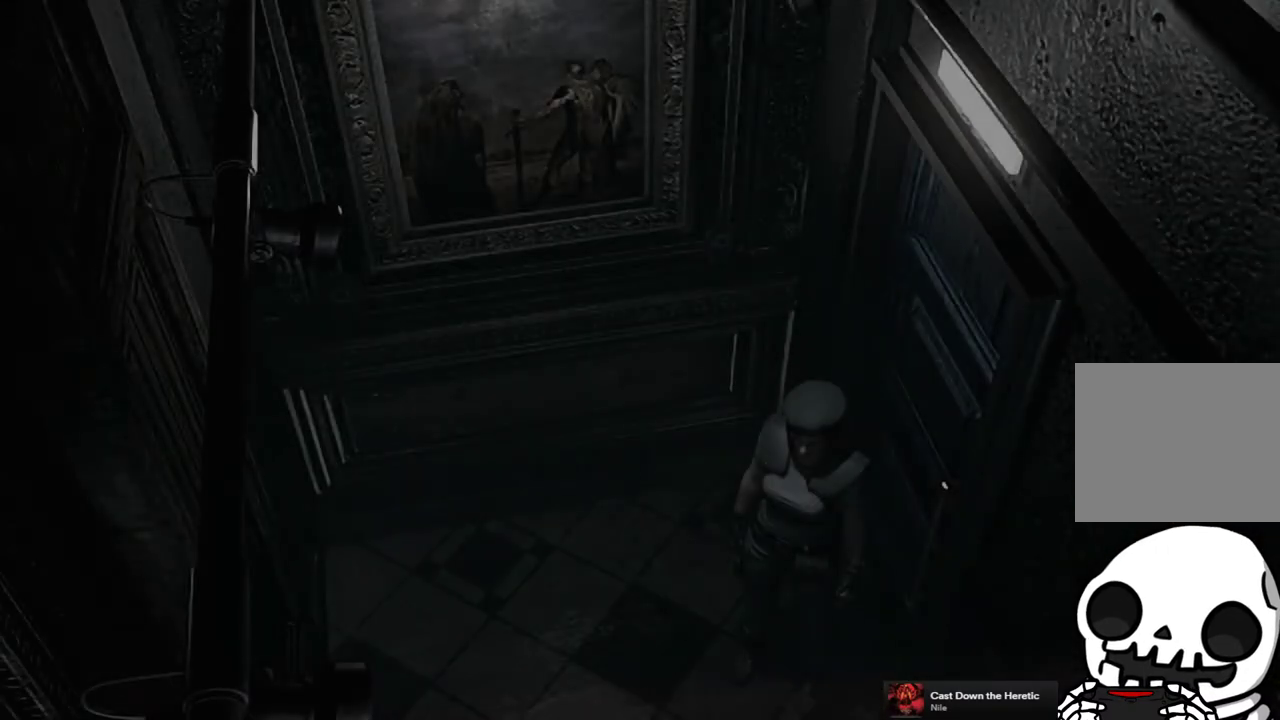
{"buttons": ["SQUARE", "DPAD_UP"], "left_stick": "center", "right_stick": "center", "events": [[233, "DPAD_LEFT", "down"], [233, "DPAD_UP", "down"], [233, "SQUARE", "down"], [450, "DPAD_LEFT", "up"]]}
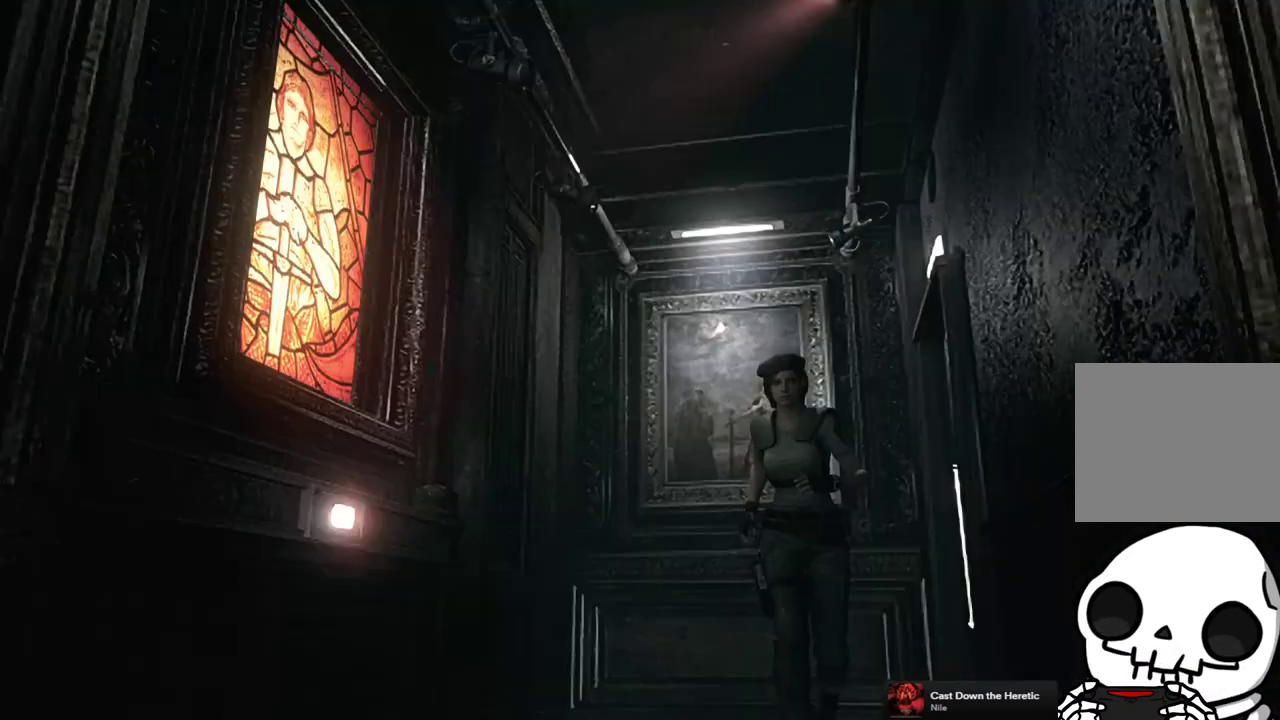
{"buttons": ["SQUARE", "DPAD_UP"], "left_stick": "center", "right_stick": "center", "events": []}
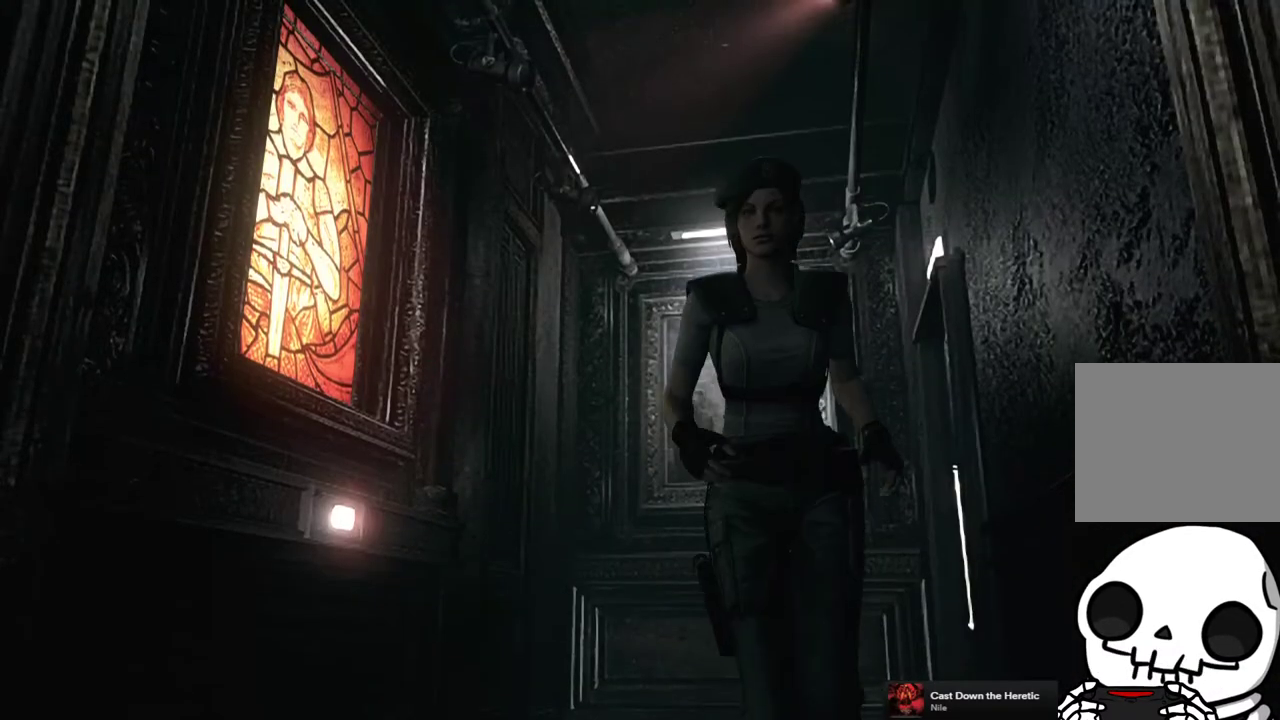
{"buttons": ["SQUARE", "DPAD_UP"], "left_stick": "center", "right_stick": "center", "events": []}